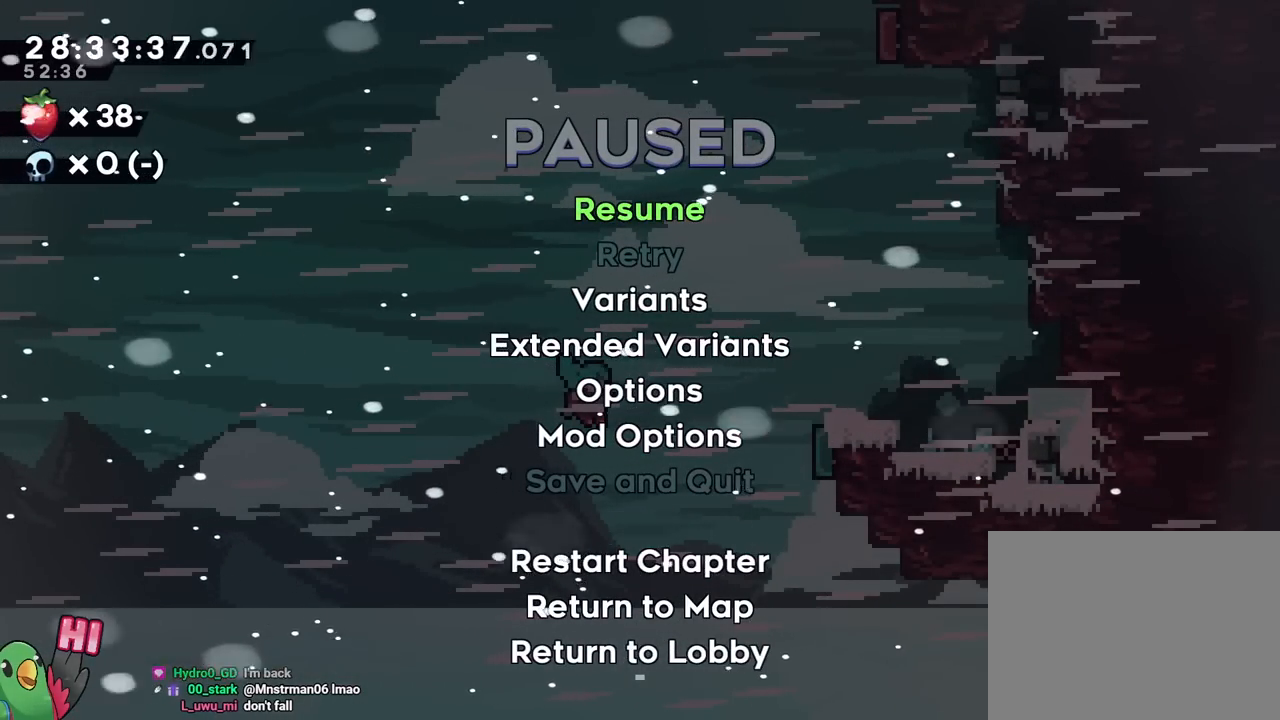
Gameplay with a controller (Nintendo layout); each line is a JSON object with the inputs held at the frame after it. "events" lists button and stick changes between this image and that frame as [ms after this image, input, new state], when the widget could be followed in between. Not read: HOME L3 R3.
{"buttons": [], "left_stick": "up-right", "right_stick": "center", "events": [[33, "A", "down"], [50, "A", "up"], [117, "START", "down"], [267, "START", "up"]]}
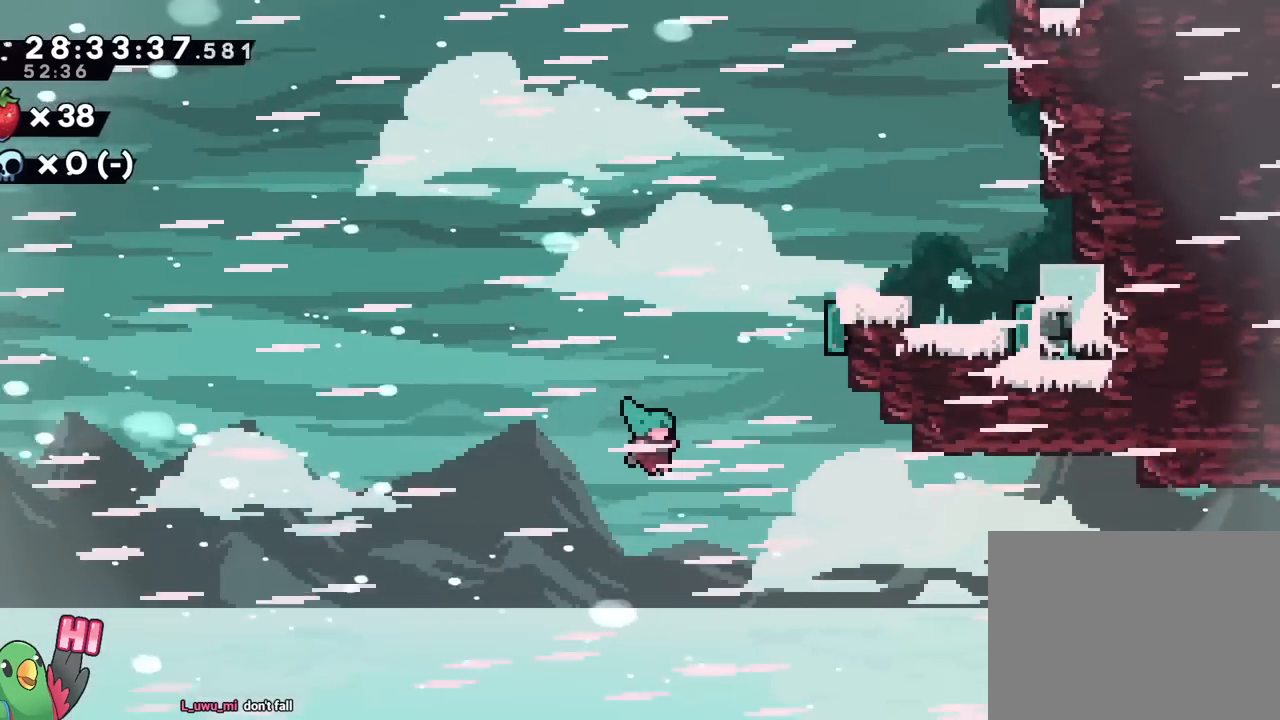
{"buttons": [], "left_stick": "up-right", "right_stick": "center", "events": []}
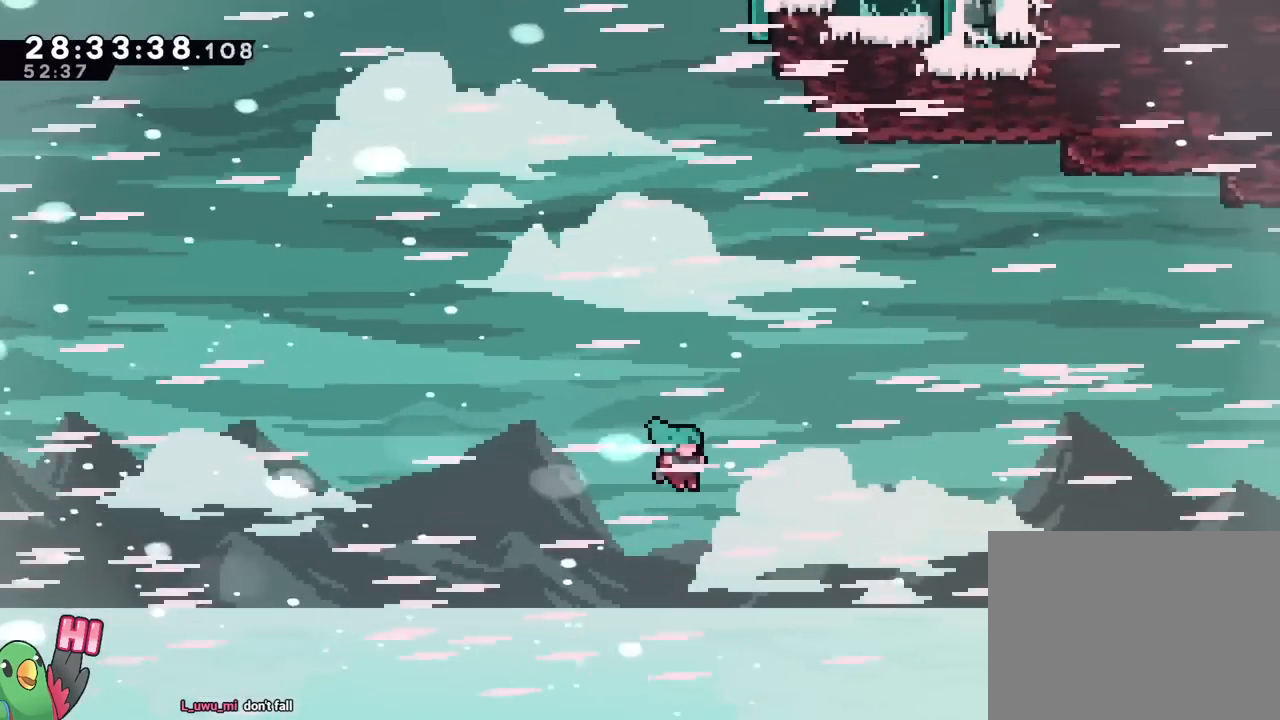
{"buttons": [], "left_stick": "up-right", "right_stick": "center", "events": []}
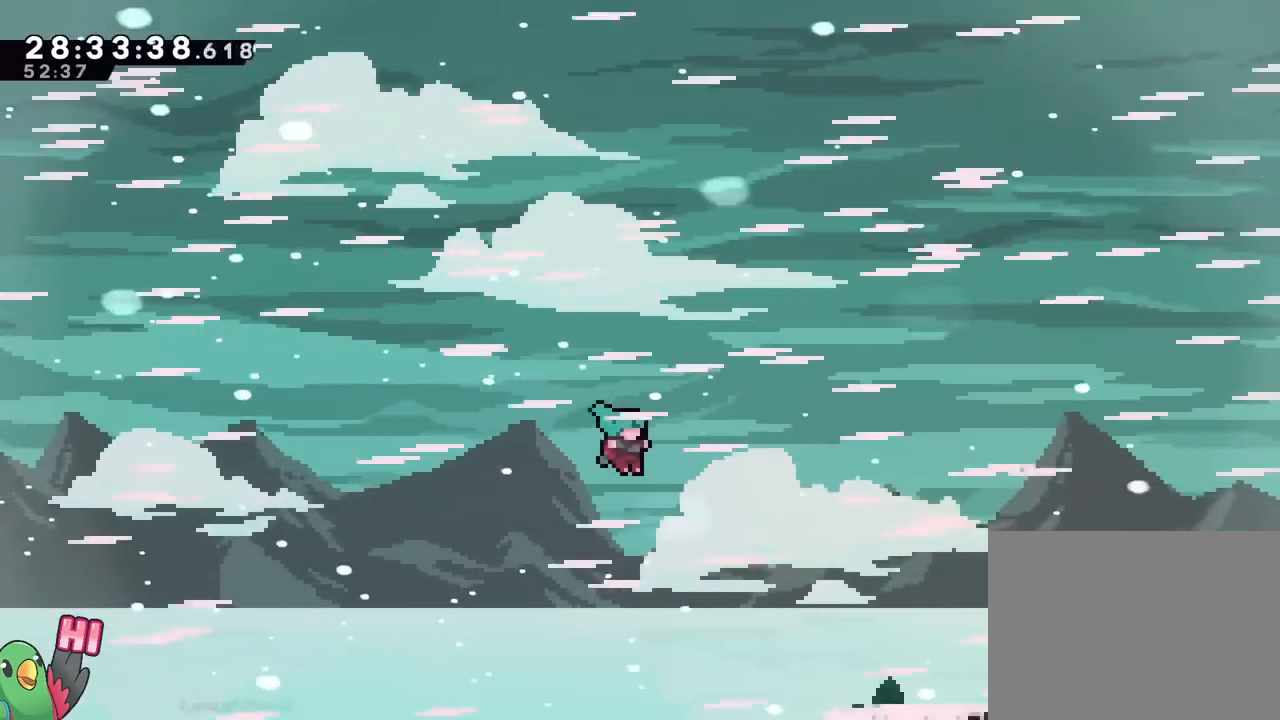
{"buttons": ["R1"], "left_stick": "up-right", "right_stick": "center", "events": [[351, "R1", "down"], [384, "START", "down"], [501, "START", "up"]]}
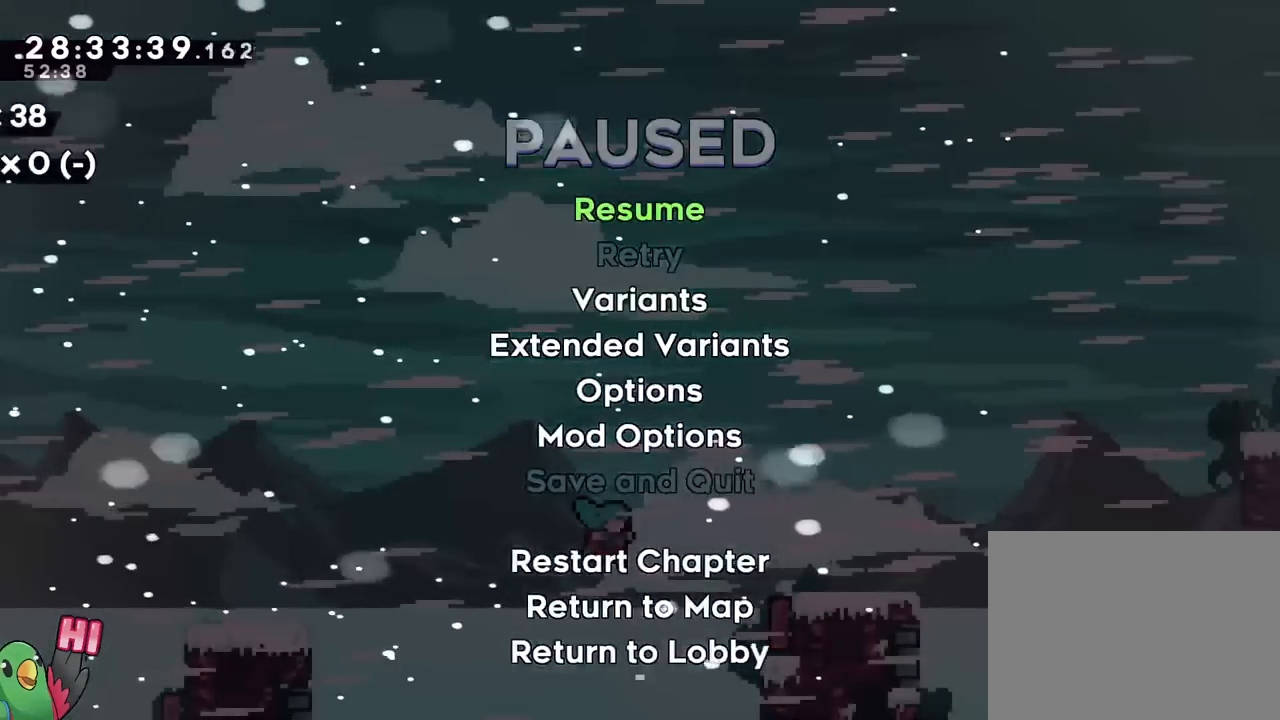
{"buttons": ["R1"], "left_stick": "up-right", "right_stick": "center", "events": []}
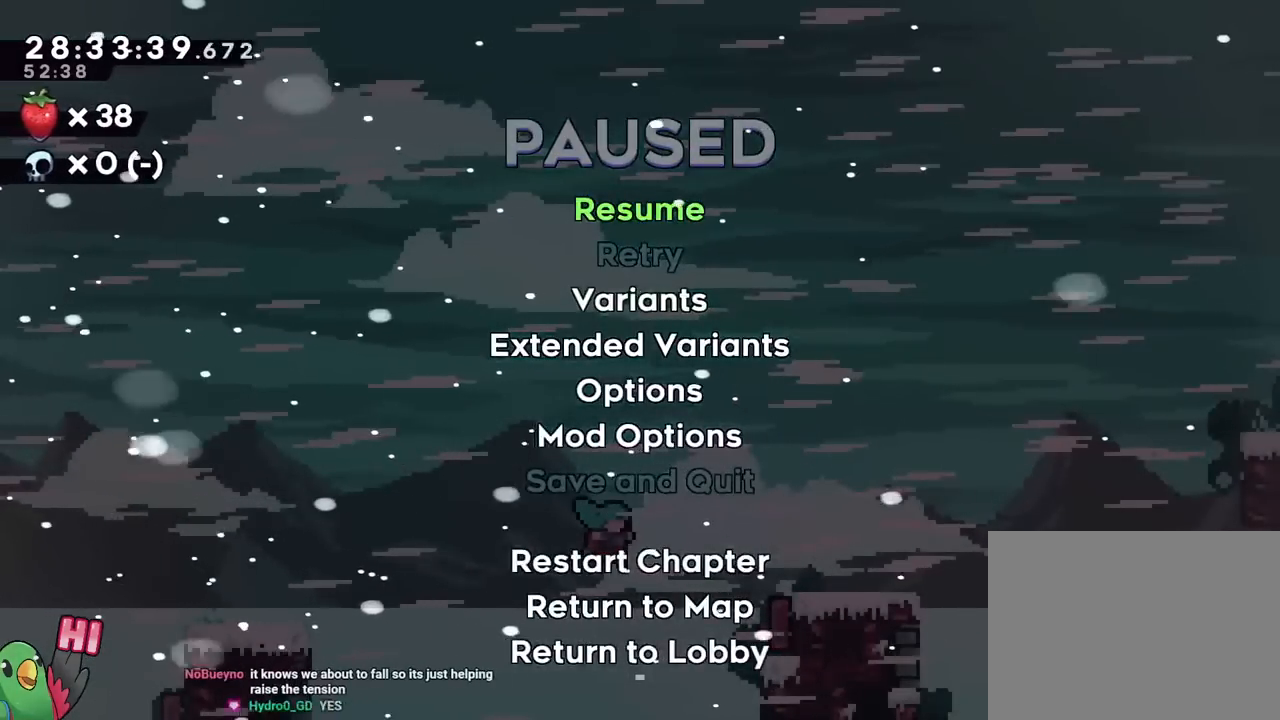
{"buttons": [], "left_stick": "up-right", "right_stick": "center", "events": [[84, "START", "down"], [217, "START", "up"], [251, "R1", "up"]]}
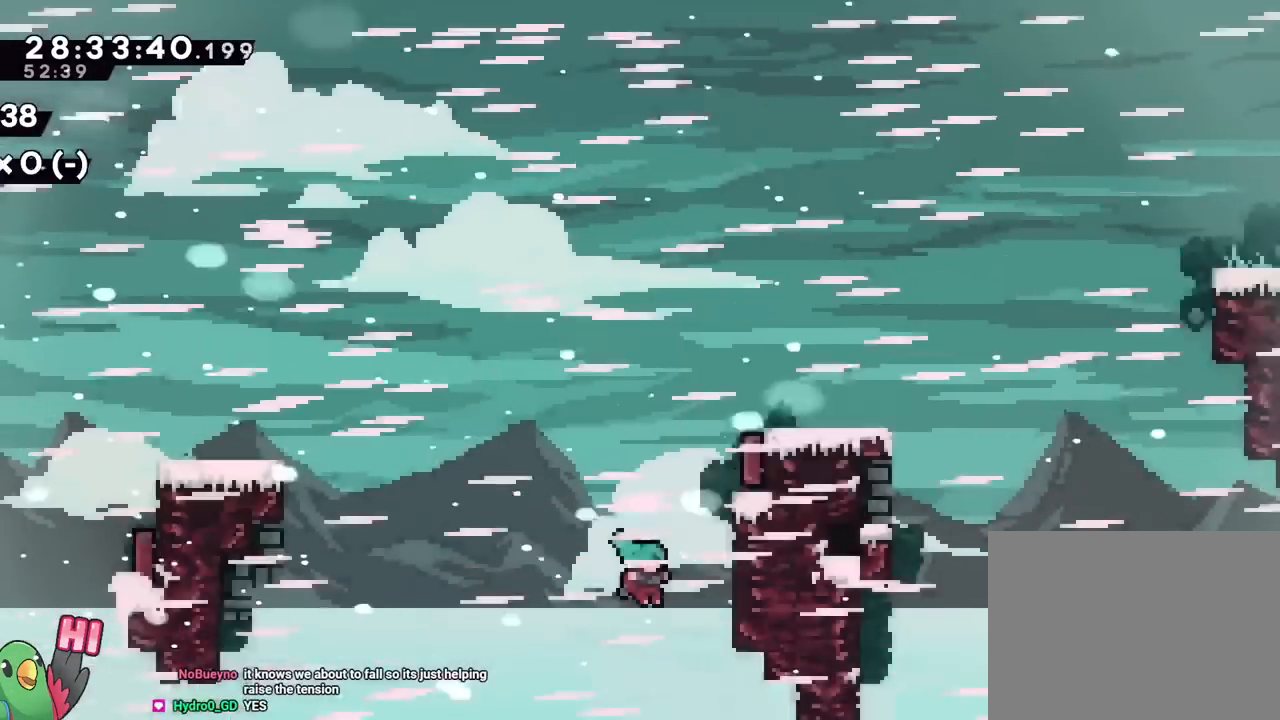
{"buttons": ["R1"], "left_stick": "up-right", "right_stick": "center"}
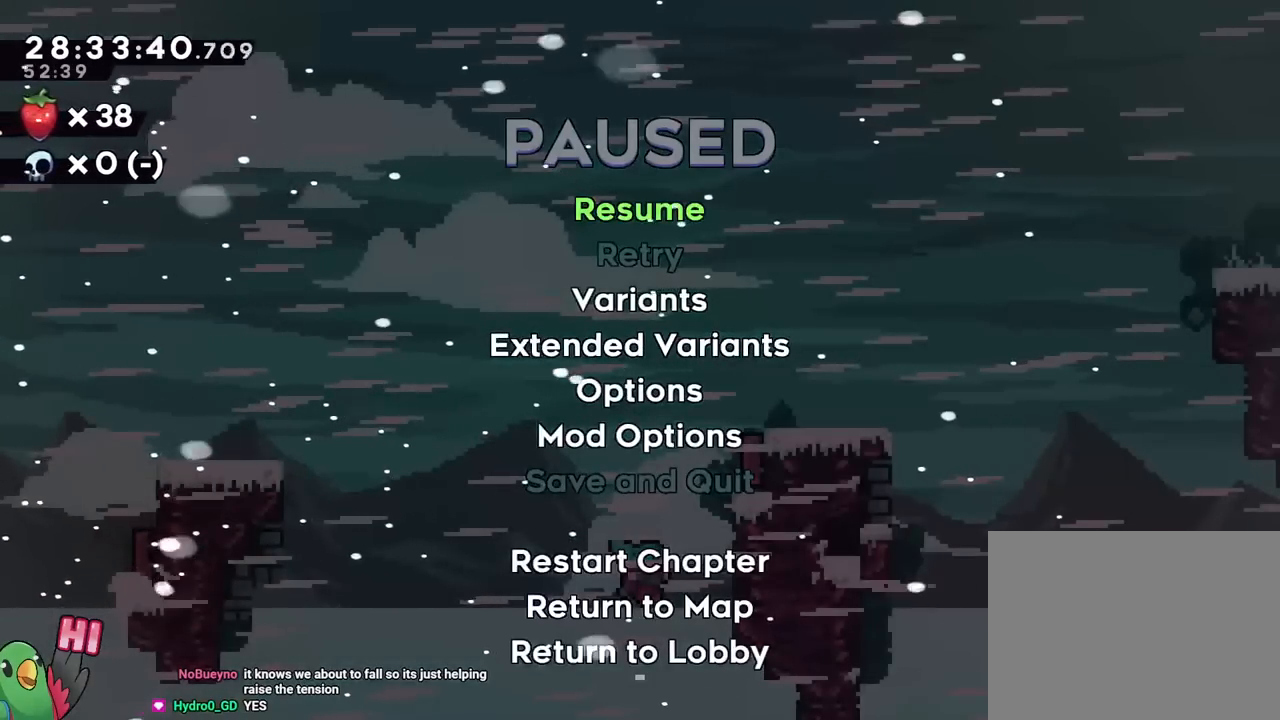
{"buttons": ["L1"], "left_stick": "up-right", "right_stick": "center", "events": [[134, "R1", "up"], [234, "L1", "down"]]}
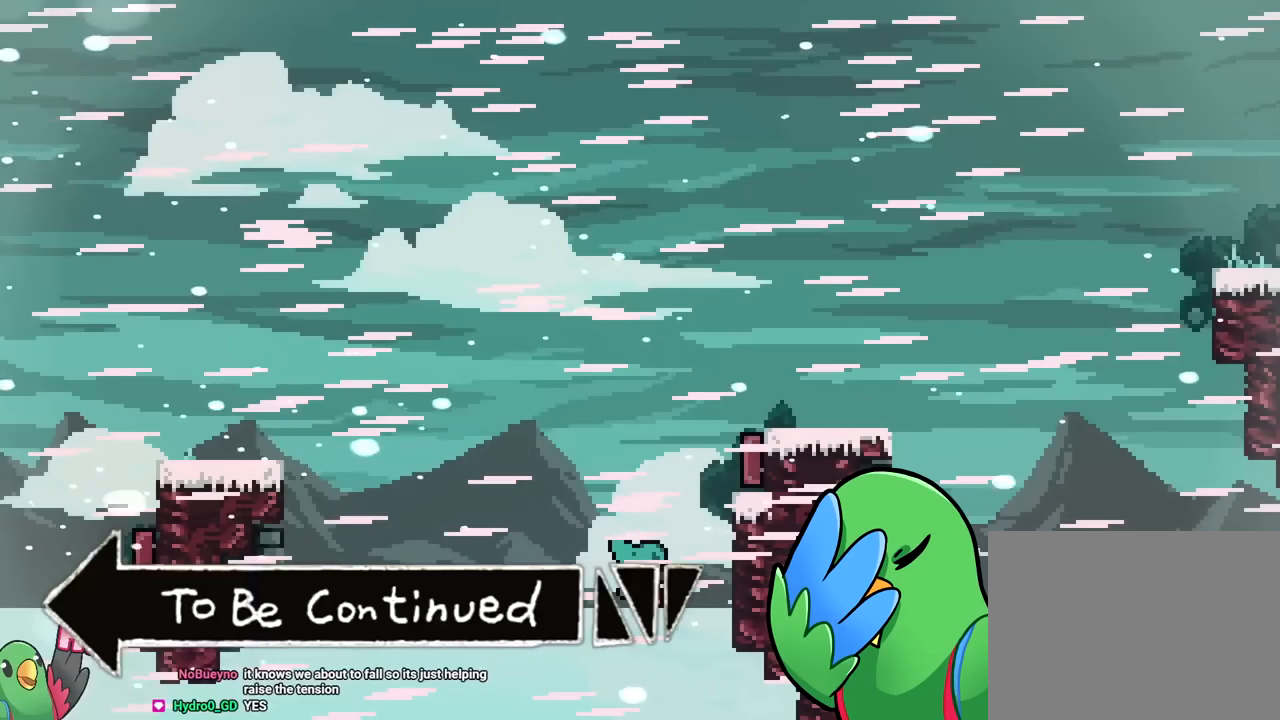
{"buttons": ["L1"], "left_stick": "up-right", "right_stick": "center", "events": []}
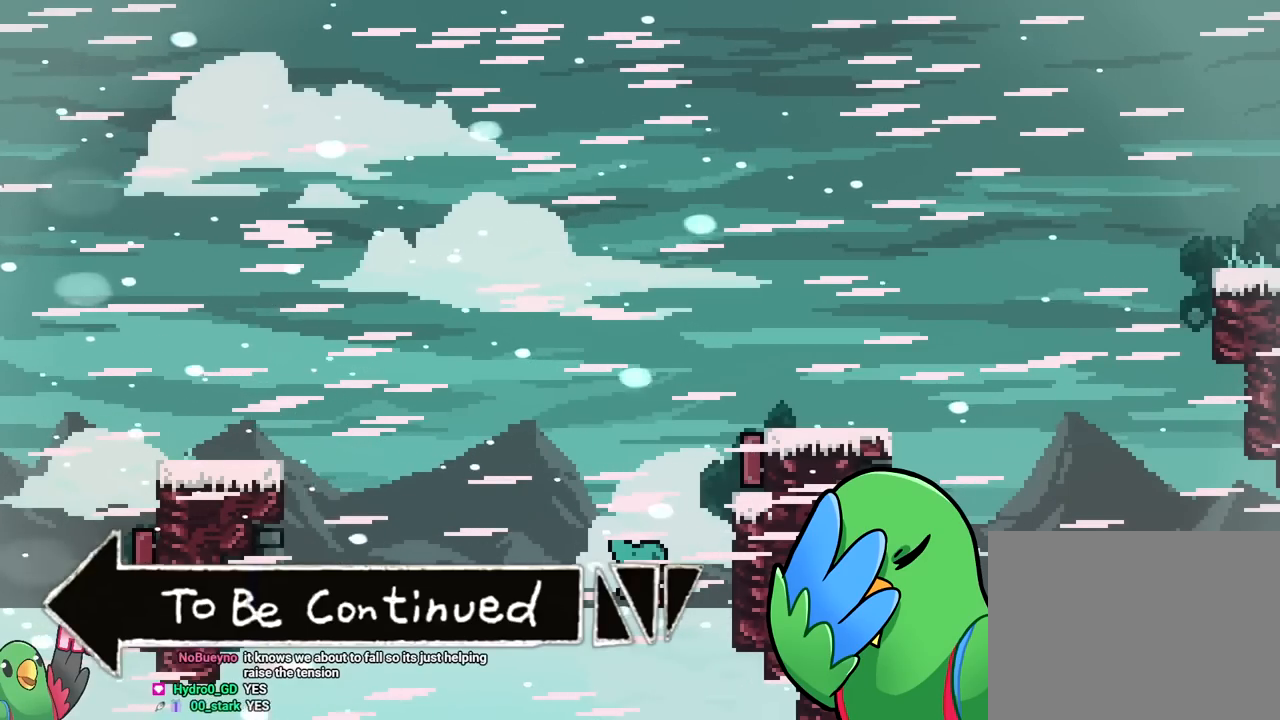
{"buttons": [], "left_stick": "up-right", "right_stick": "center", "events": [[134, "L1", "up"]]}
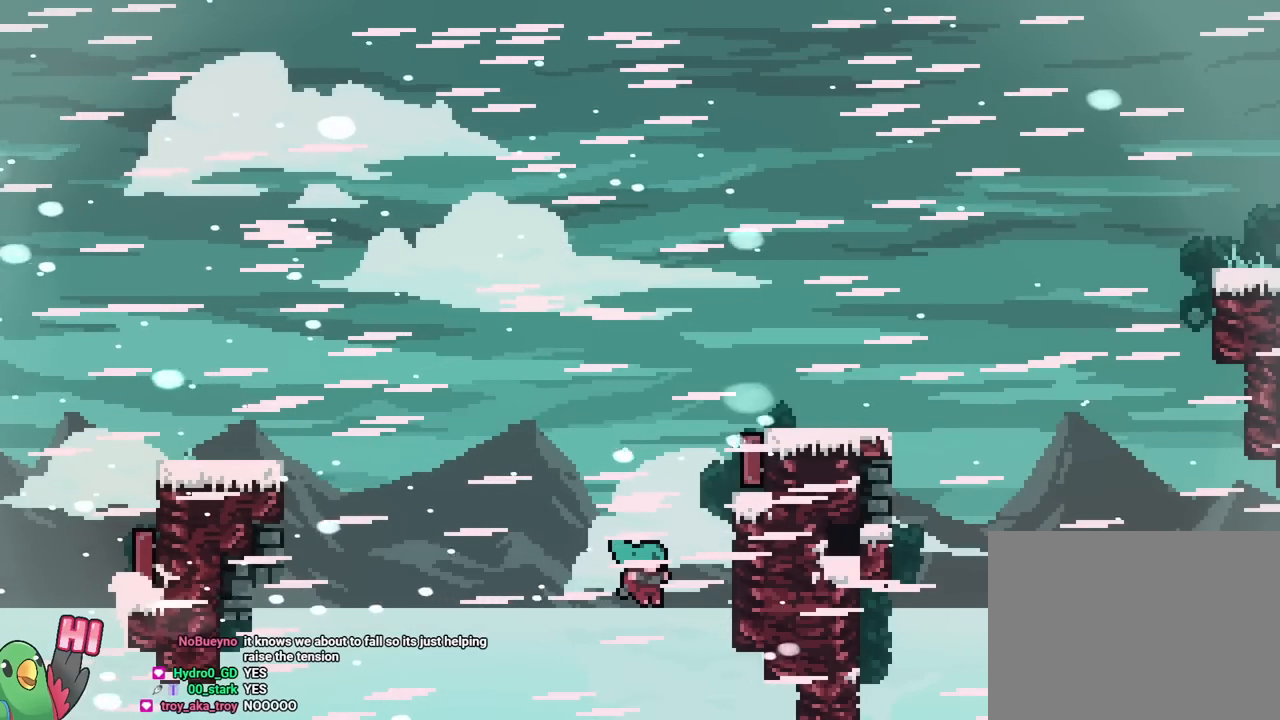
{"buttons": [], "left_stick": "up-right", "right_stick": "center", "events": []}
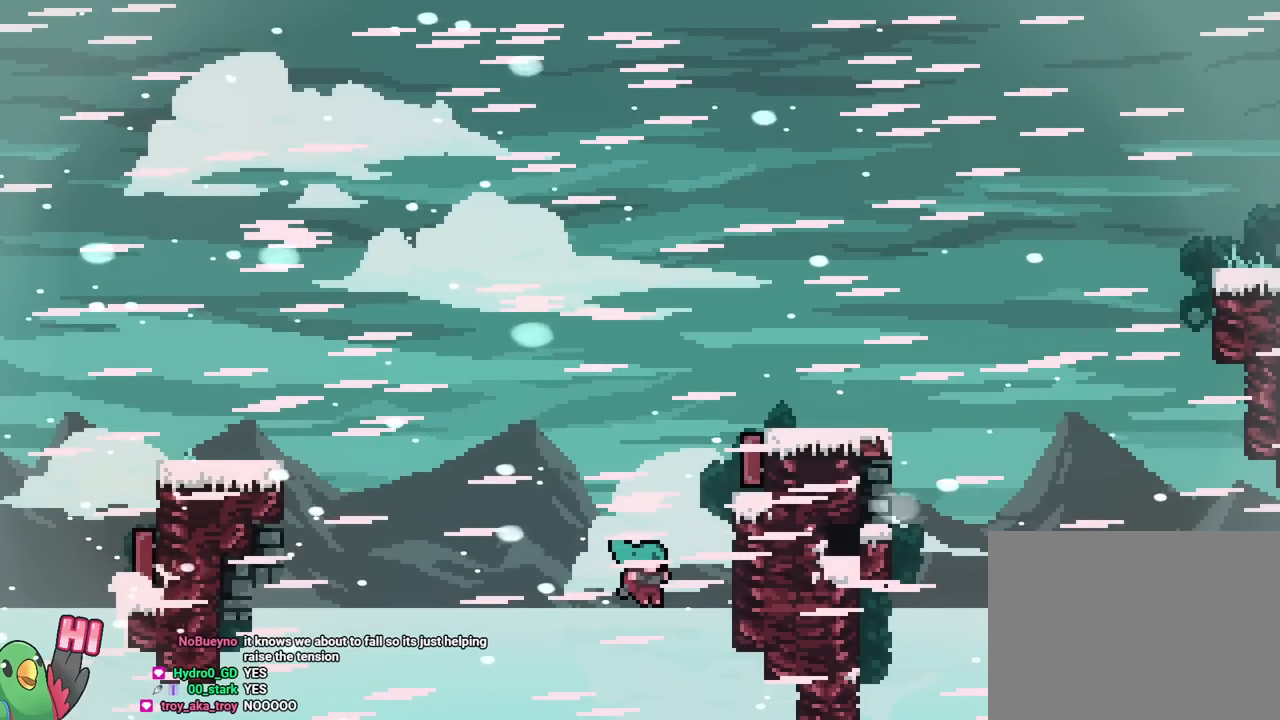
{"buttons": [], "left_stick": "up-right", "right_stick": "center", "events": []}
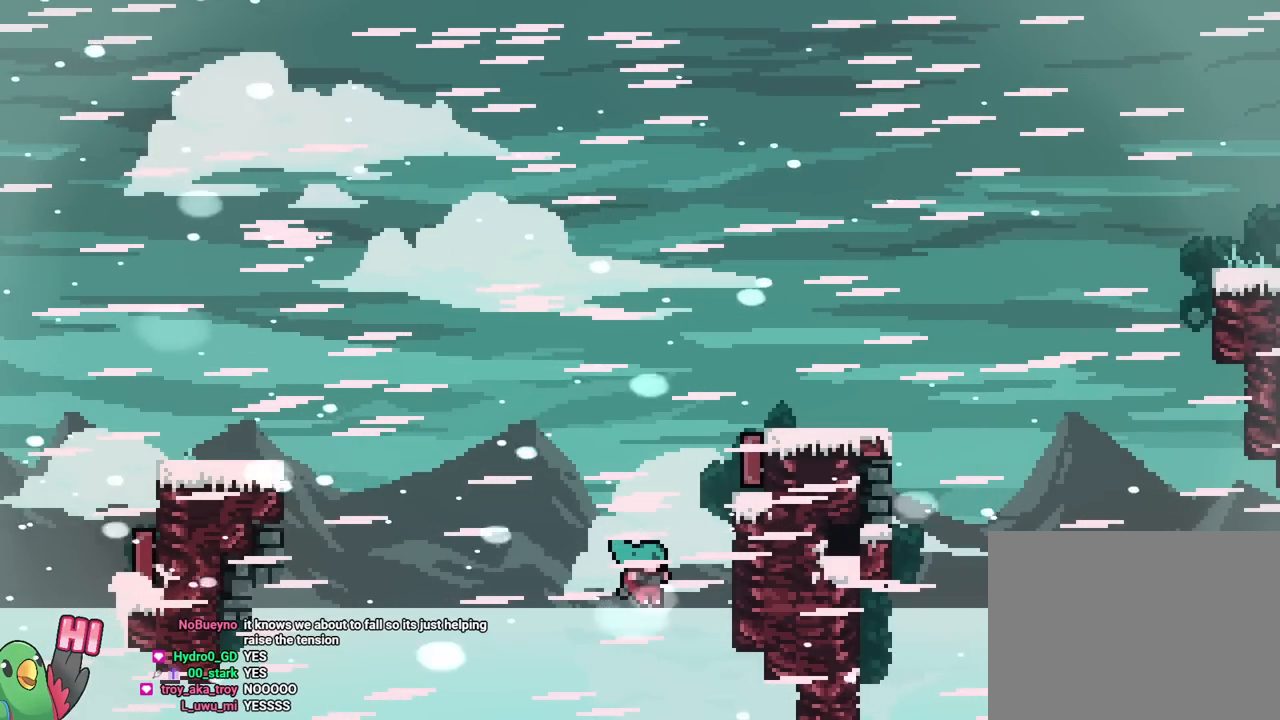
{"buttons": [], "left_stick": "up-right", "right_stick": "center"}
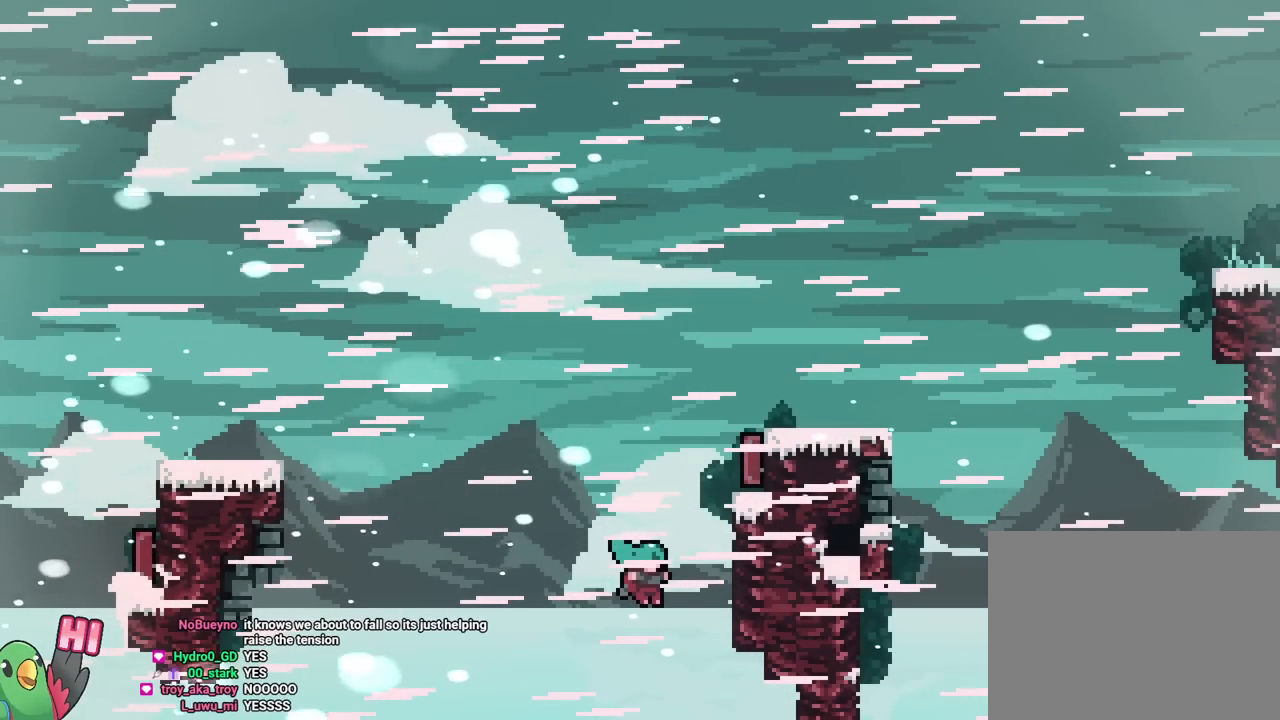
{"buttons": [], "left_stick": "center", "right_stick": "center", "events": [[251, "left_stick", "center"], [267, "L1", "down"], [451, "L1", "up"]]}
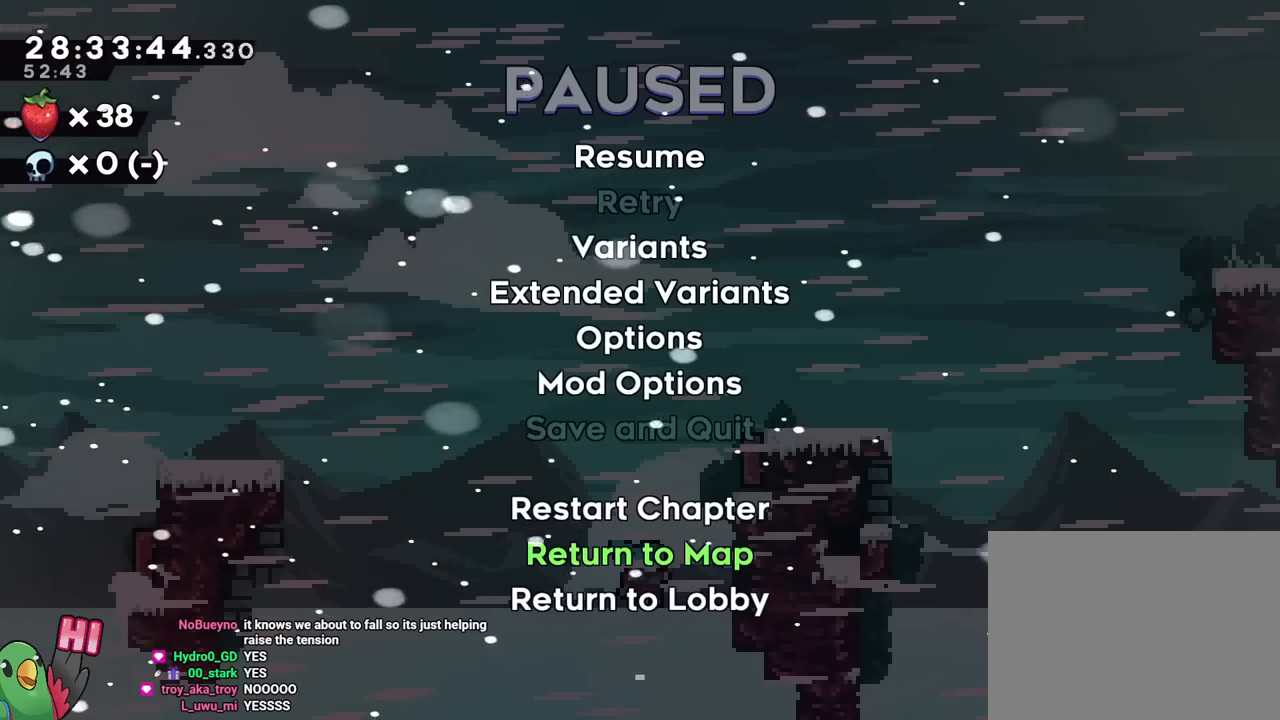
{"buttons": ["START"], "left_stick": "right", "right_stick": "center", "events": [[167, "left_stick", "right"], [417, "START", "down"]]}
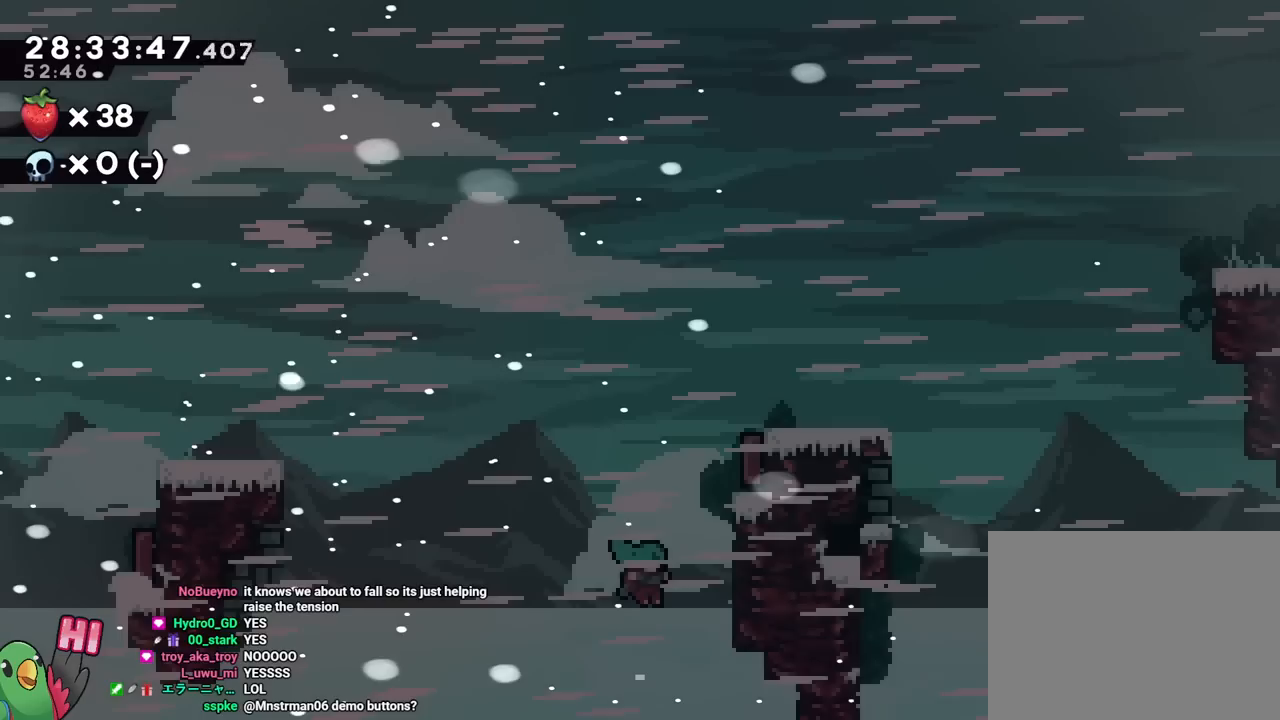
{"buttons": [], "left_stick": "right", "right_stick": "center", "events": [[17, "START", "up"], [100, "R2", "down"], [117, "R2", "up"]]}
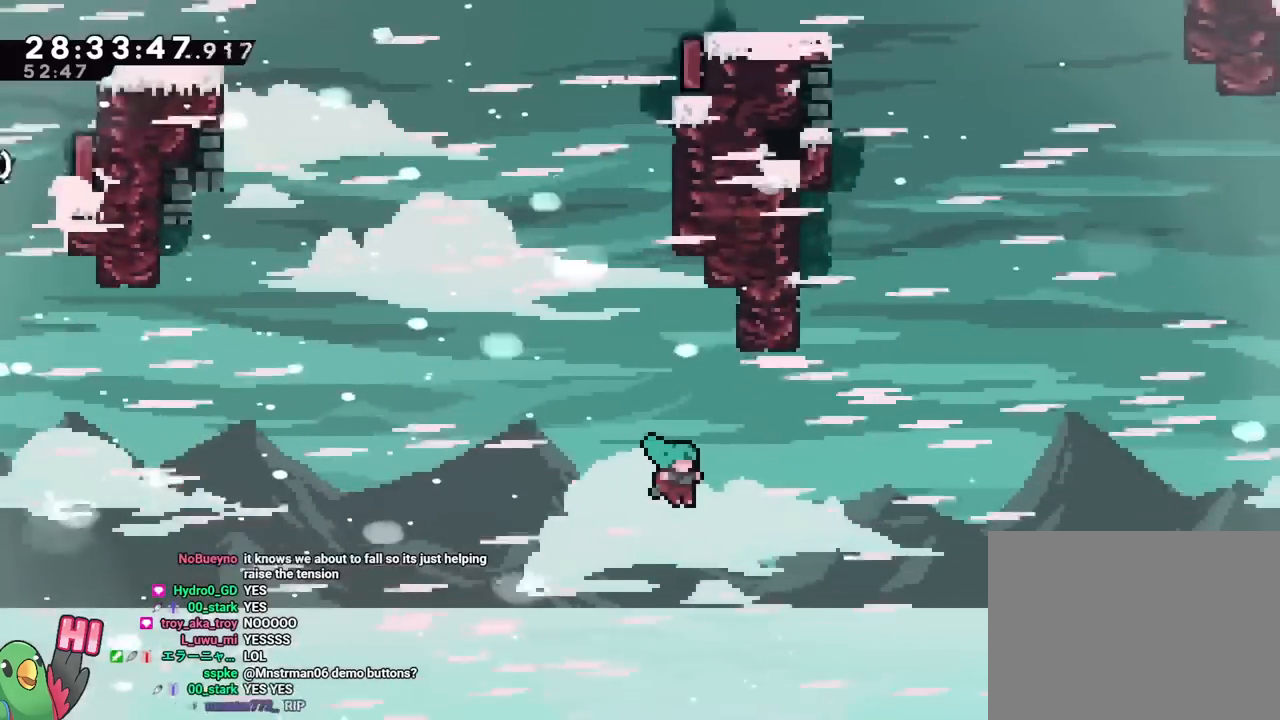
{"buttons": [], "left_stick": "right", "right_stick": "center", "events": []}